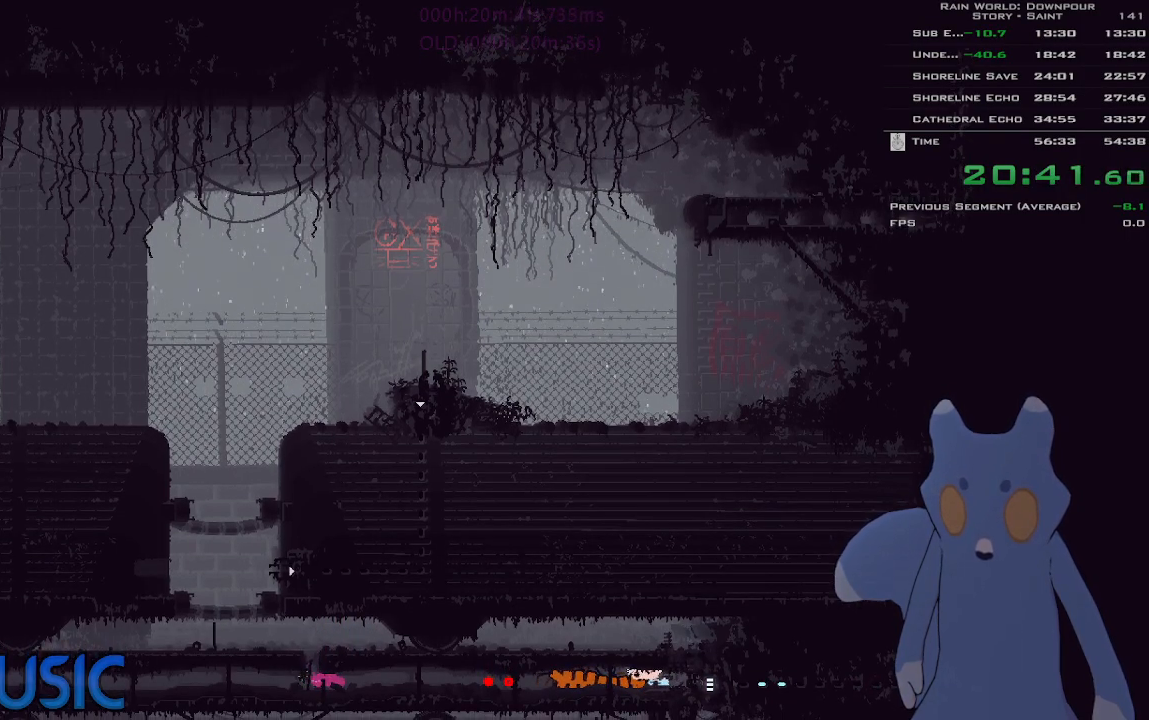
Gameplay with keyboard and mouse; each line is a JSON object with the keys held at the frame after it. "events" lists presses ("down") and releases ("up") of "down", "g", "j", "left", "right", "t", "up" and "y" between this image and that frame as [ms after this image, input, new state], when the widget could be followed in between. No other keys are recorded. Mouse buttons are not recorded. Not read: mouse_move.
{"keys": ["right"], "events": [[416, "left", "up"], [450, "right", "down"]]}
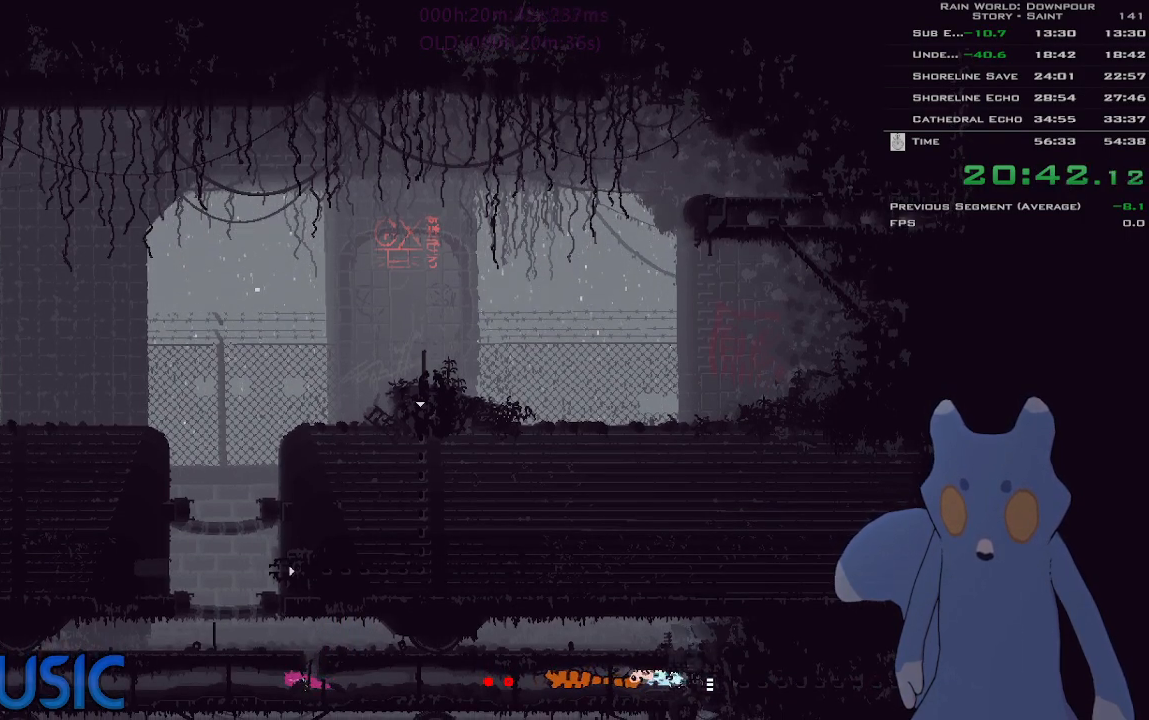
{"keys": [], "events": [[50, "j", "down"], [150, "j", "up"], [200, "j", "down"], [300, "j", "up"], [350, "j", "down"], [450, "j", "up"], [466, "right", "up"]]}
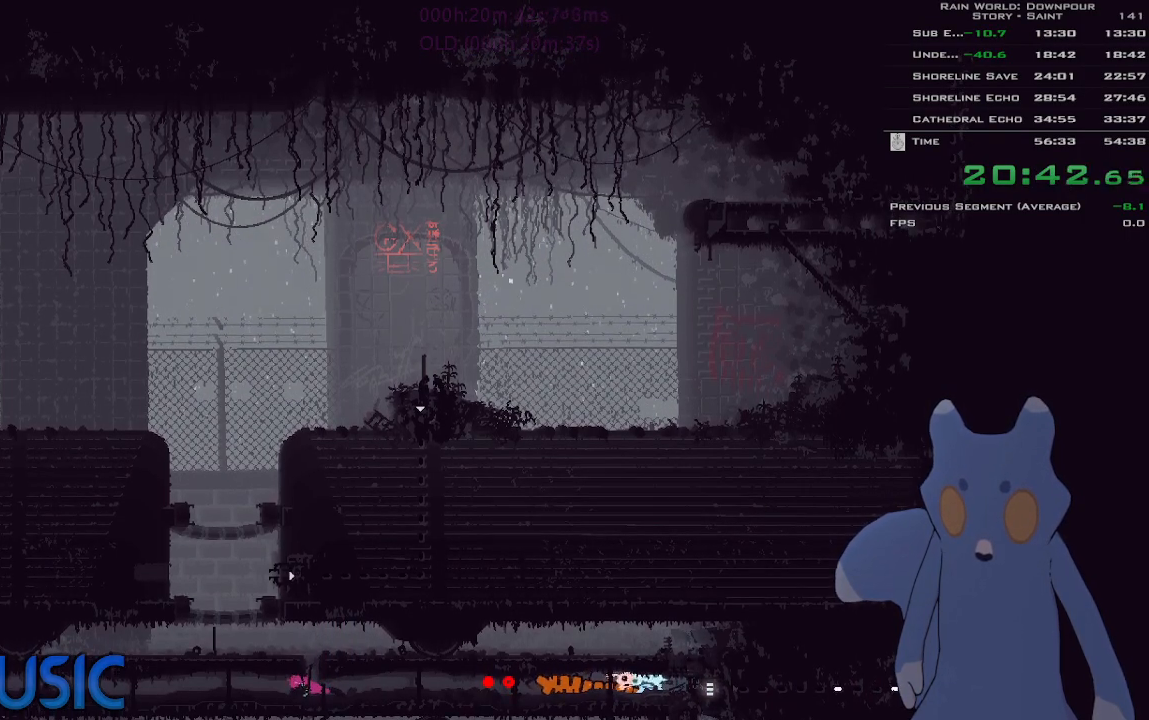
{"keys": [], "events": []}
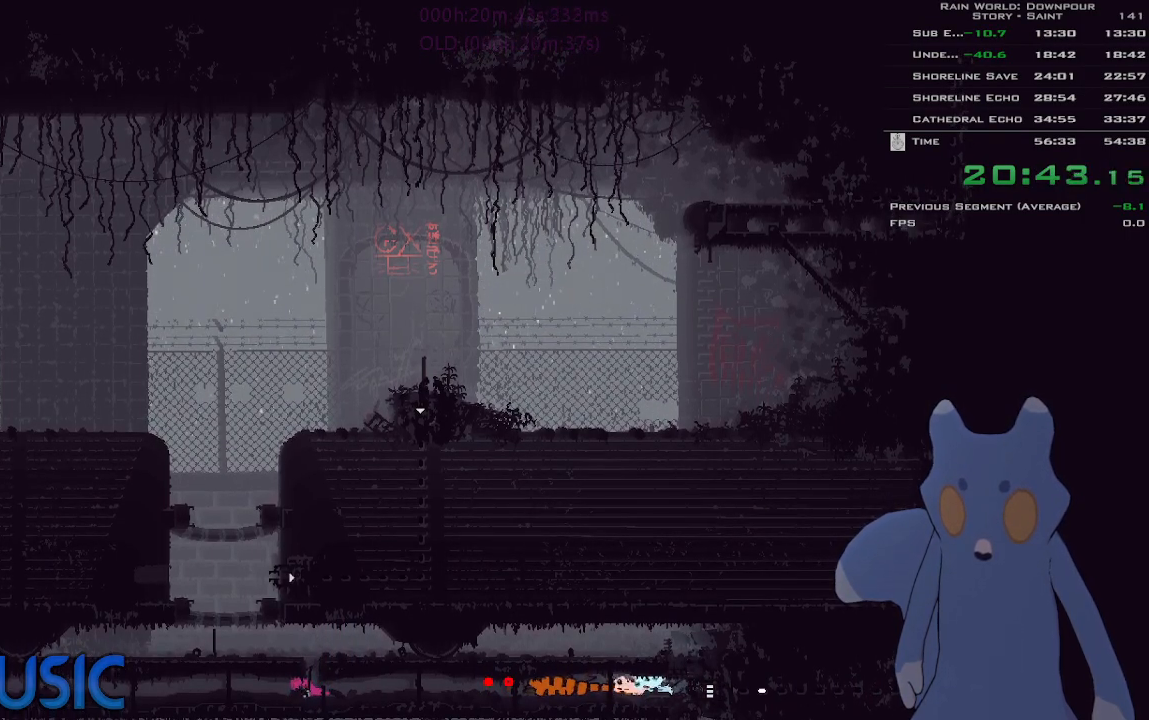
{"keys": [], "events": [[33, "right", "down"], [216, "right", "up"]]}
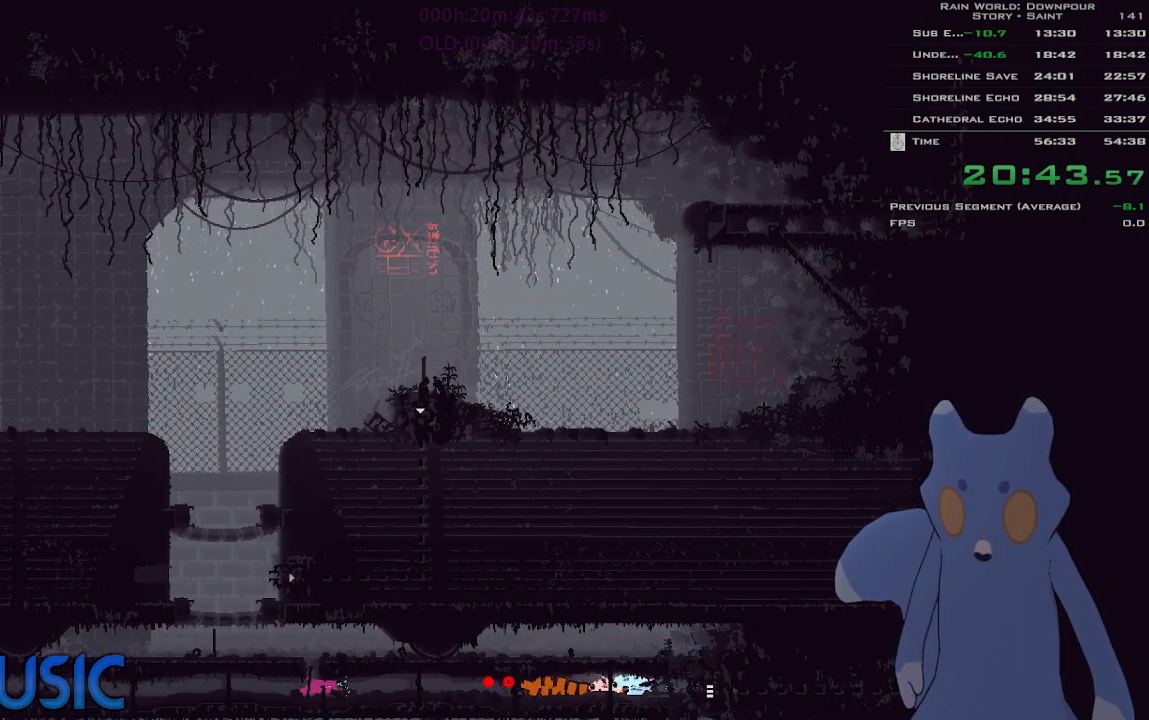
{"keys": ["g"], "events": [[66, "right", "down"], [133, "right", "up"], [216, "t", "down"], [266, "t", "up"], [400, "t", "down"], [433, "t", "up"], [483, "g", "down"]]}
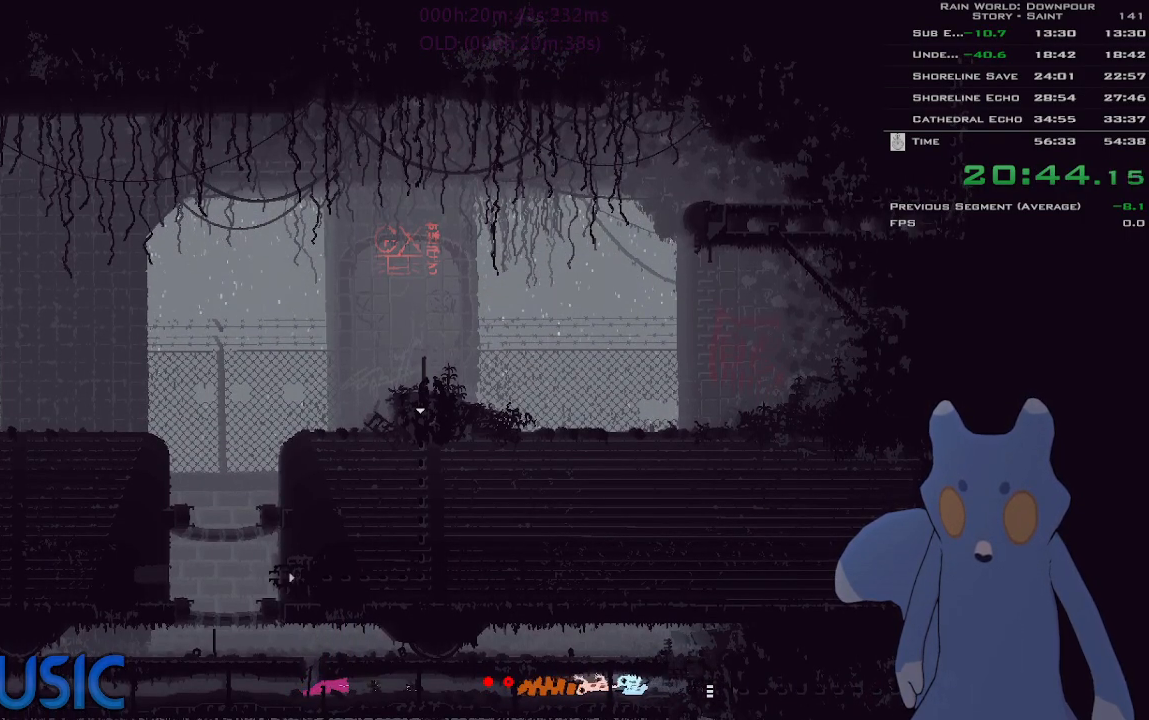
{"keys": ["g"], "events": []}
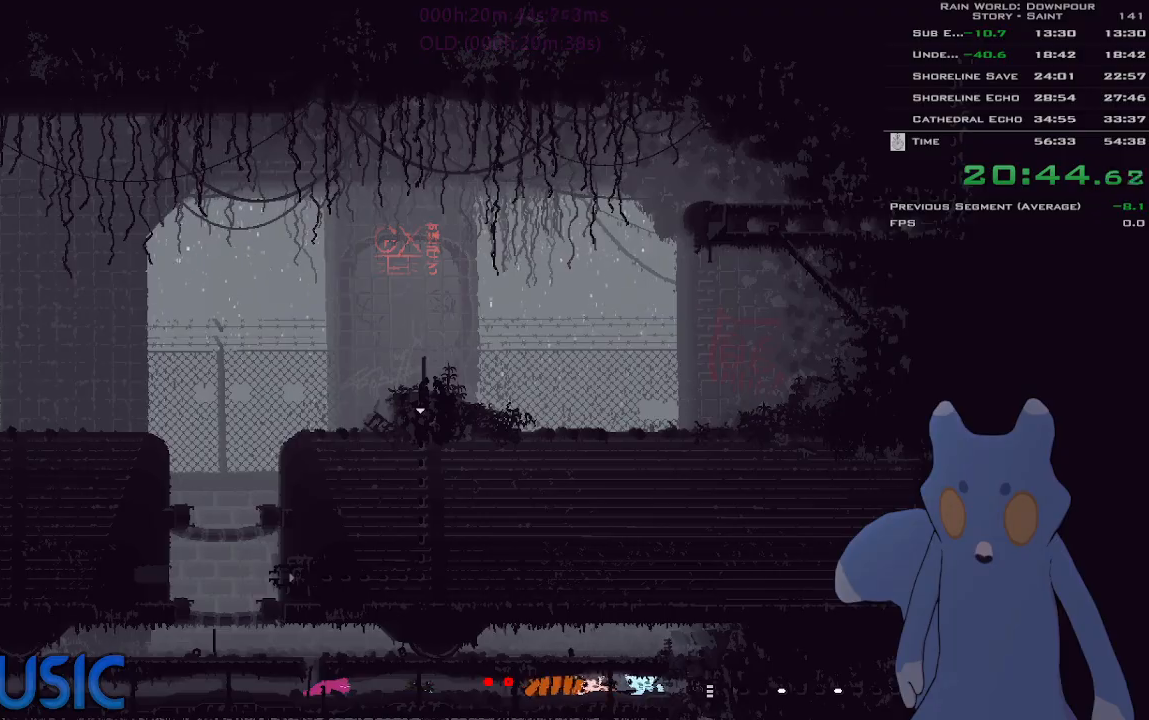
{"keys": ["g"], "events": []}
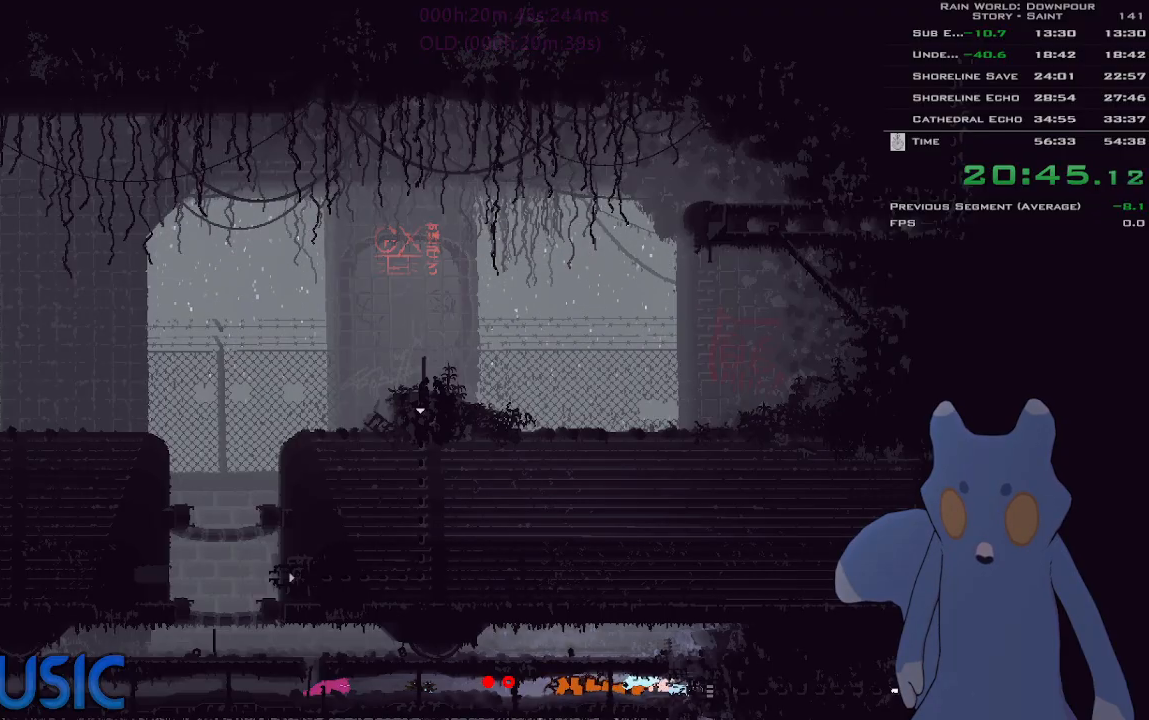
{"keys": ["g"], "events": []}
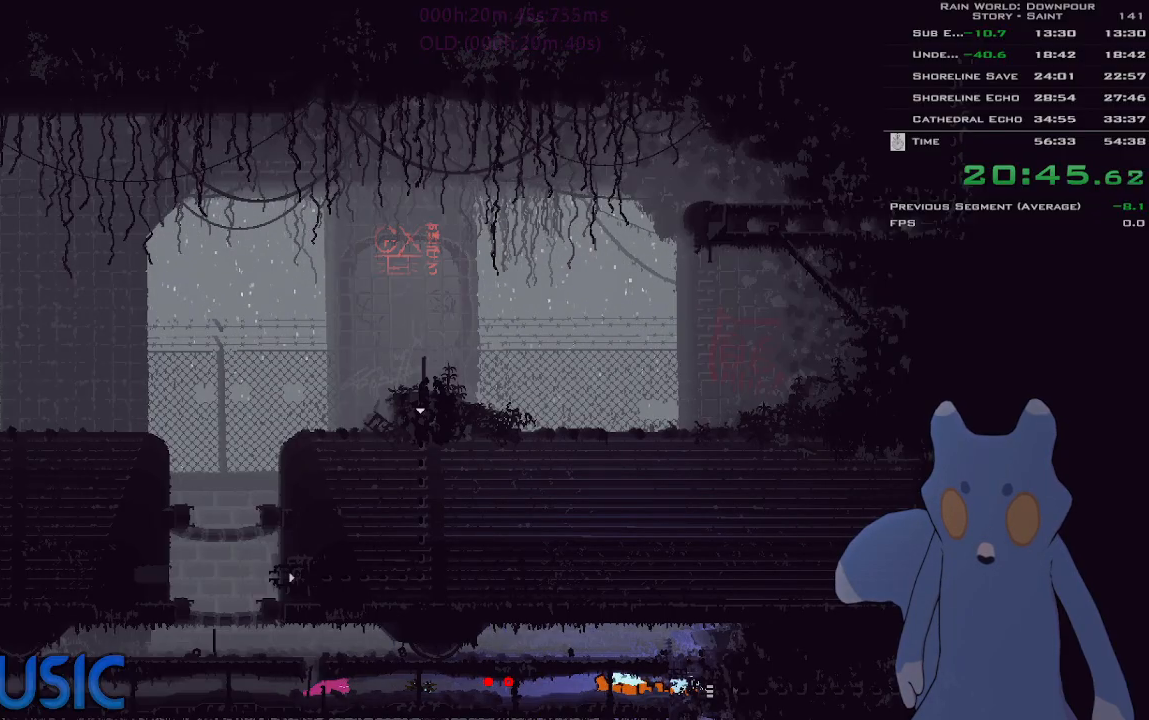
{"keys": ["g"], "events": []}
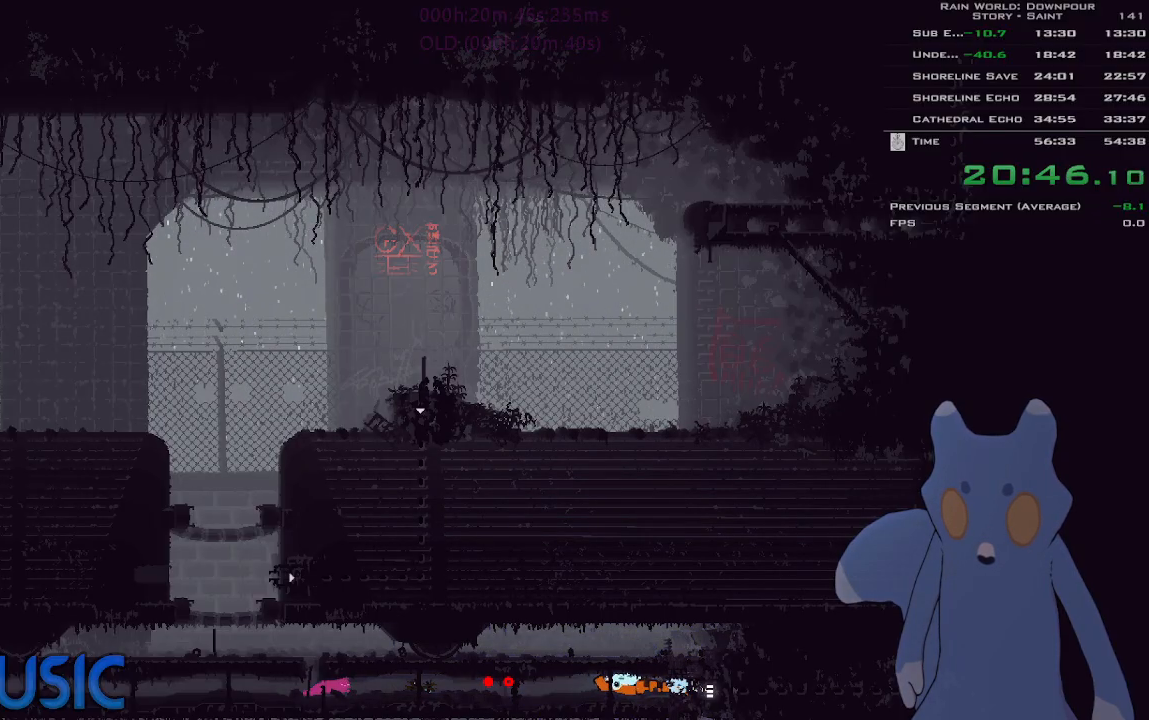
{"keys": ["g"], "events": []}
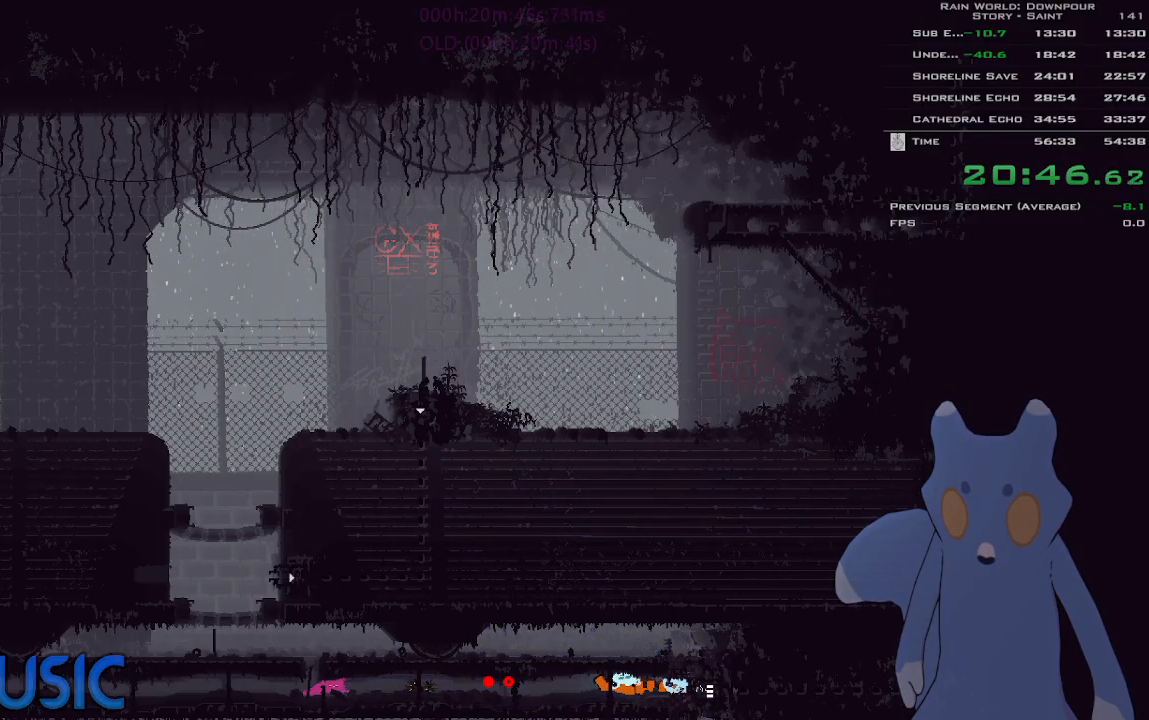
{"keys": ["g"], "events": []}
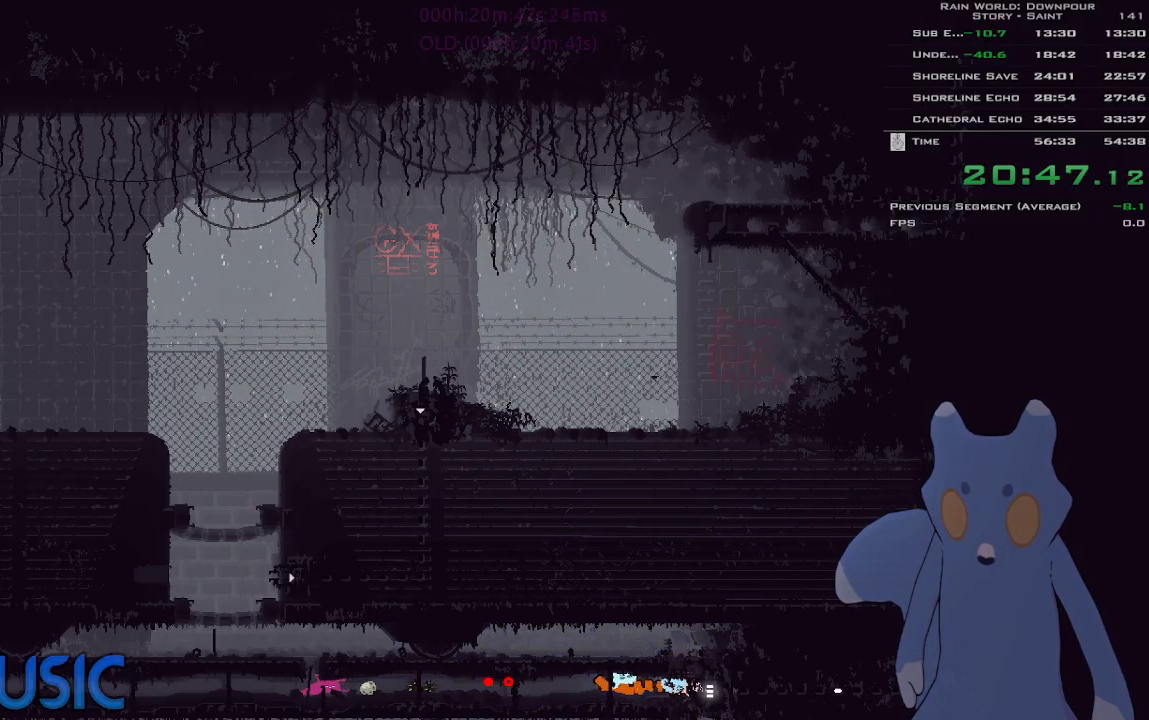
{"keys": ["right"], "events": [[133, "right", "down"], [183, "g", "up"]]}
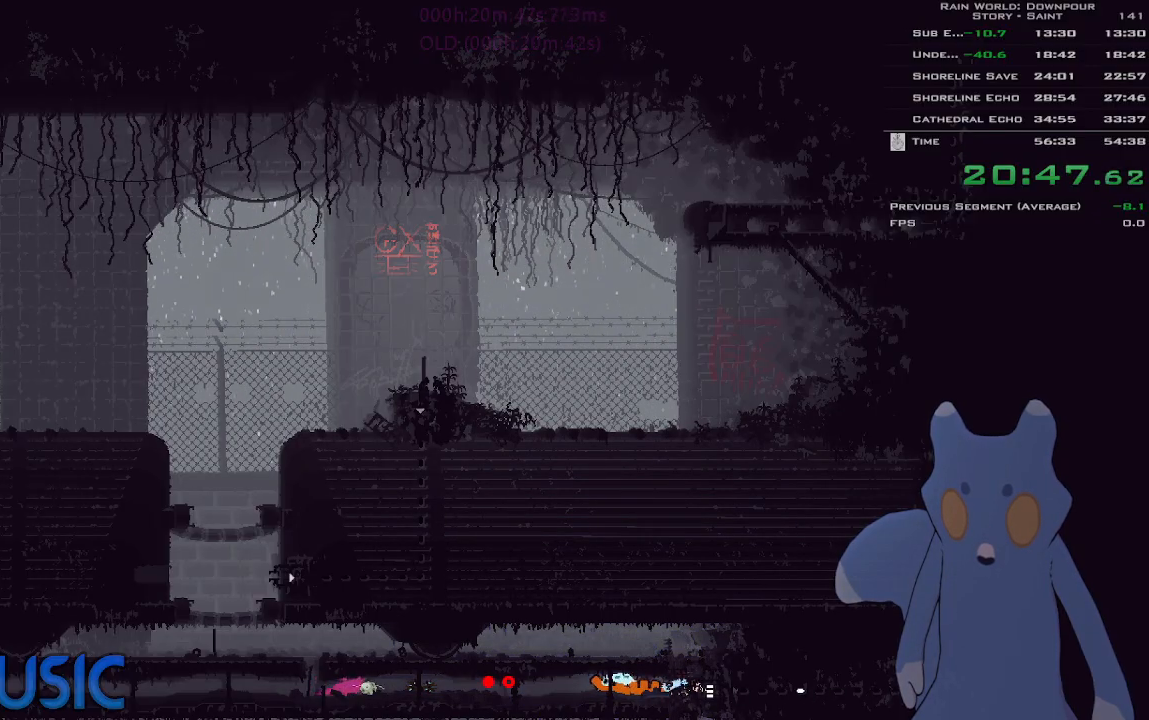
{"keys": ["right"], "events": [[16, "g", "down"], [133, "g", "up"]]}
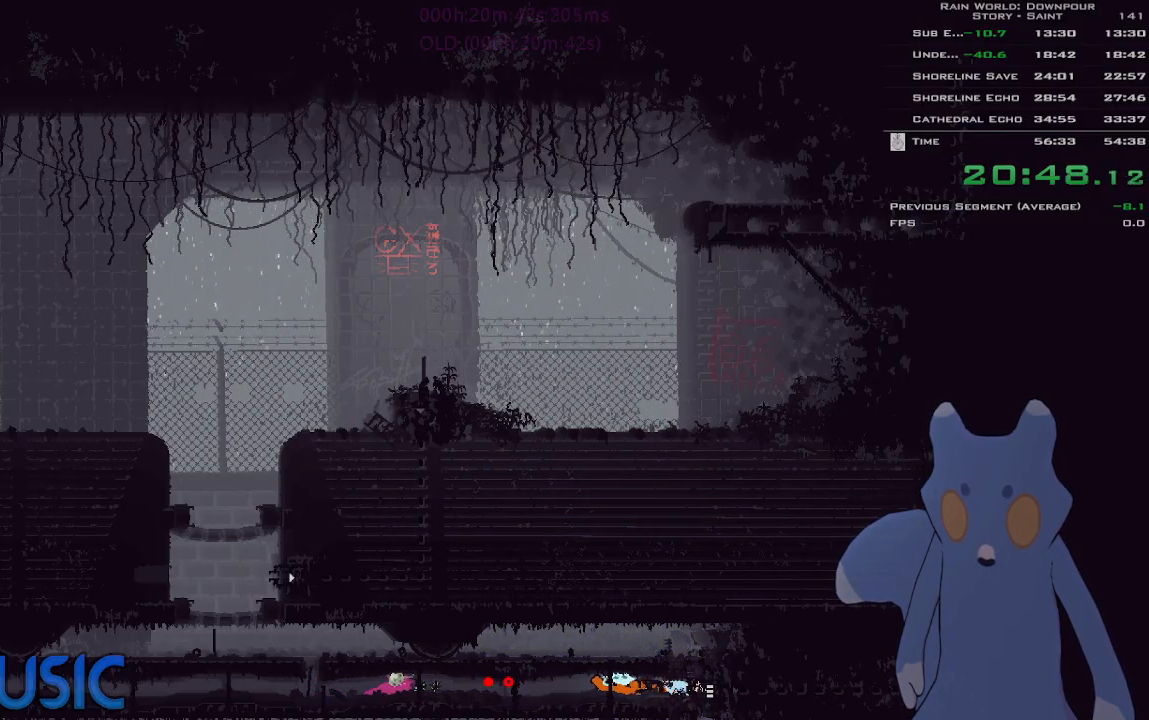
{"keys": ["right"], "events": []}
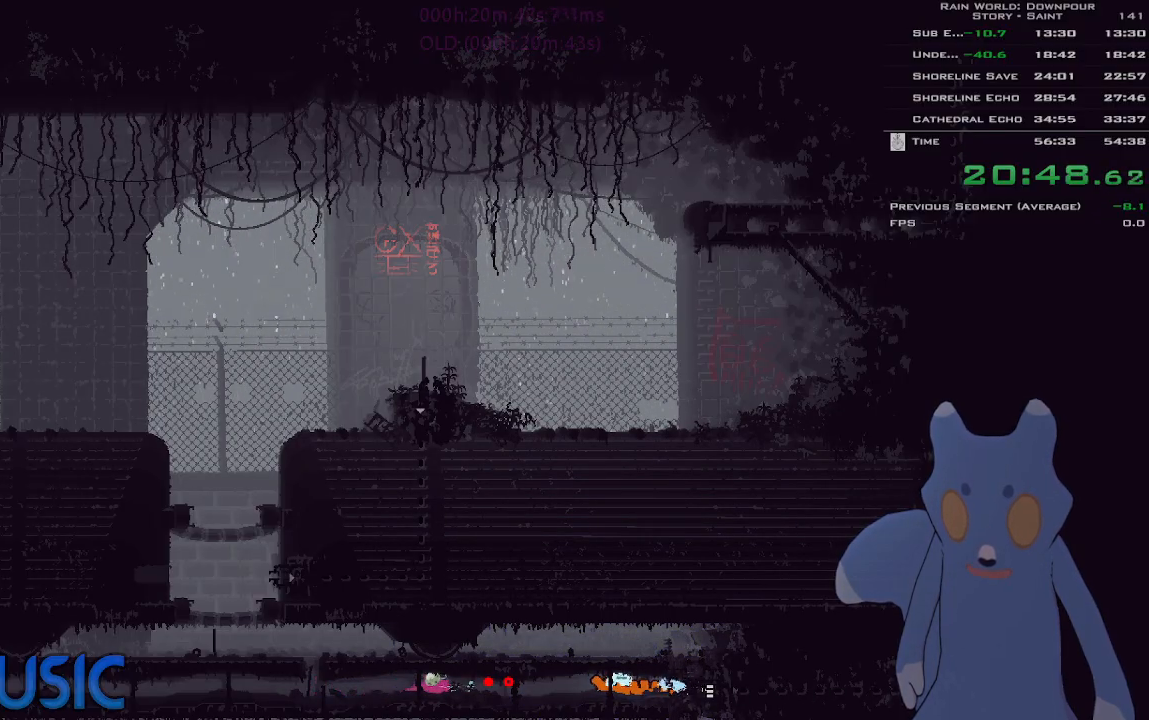
{"keys": ["right"], "events": []}
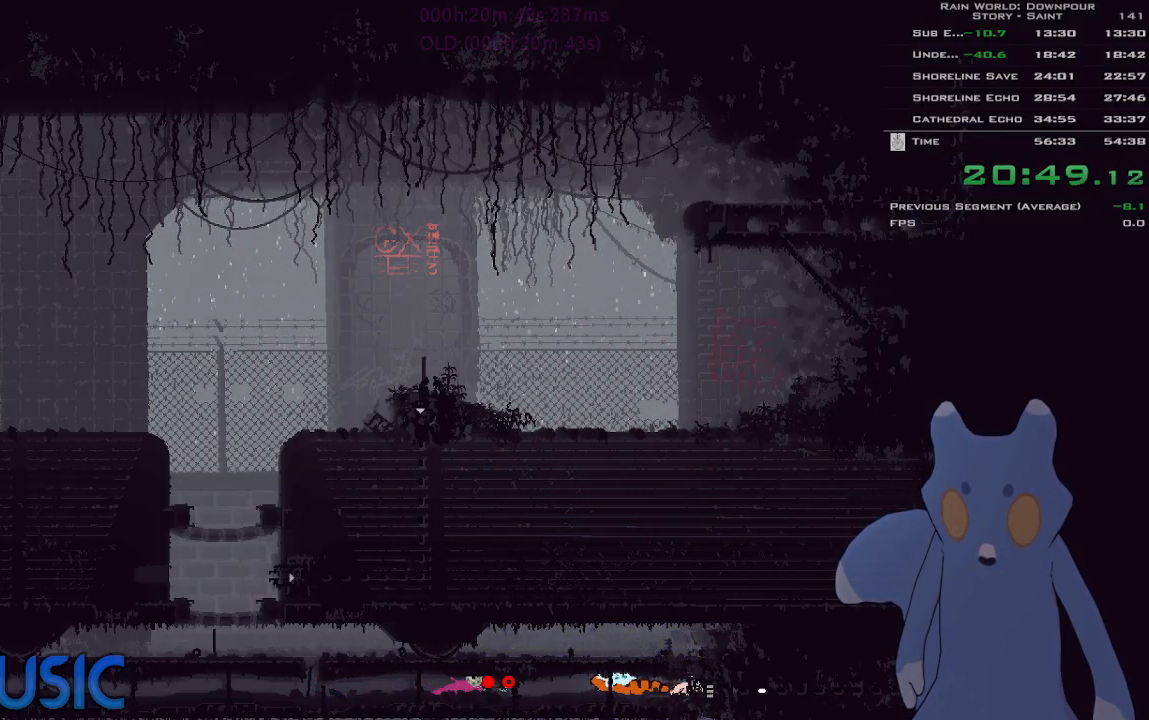
{"keys": ["right"], "events": []}
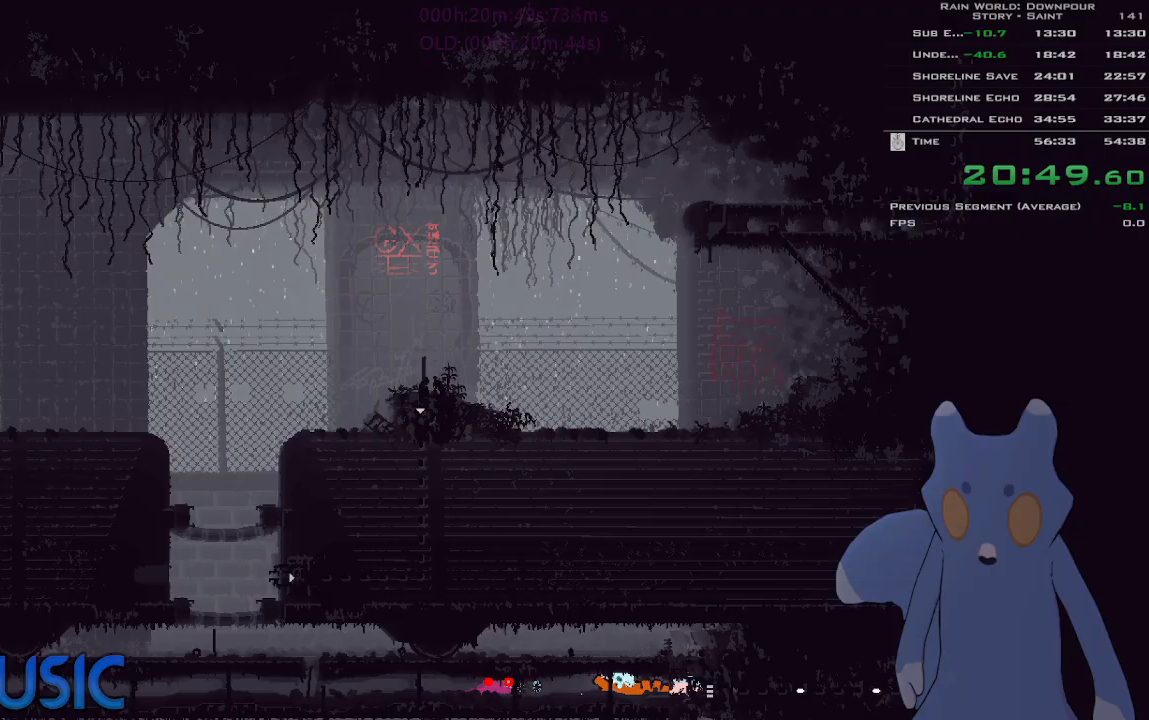
{"keys": ["right"], "events": []}
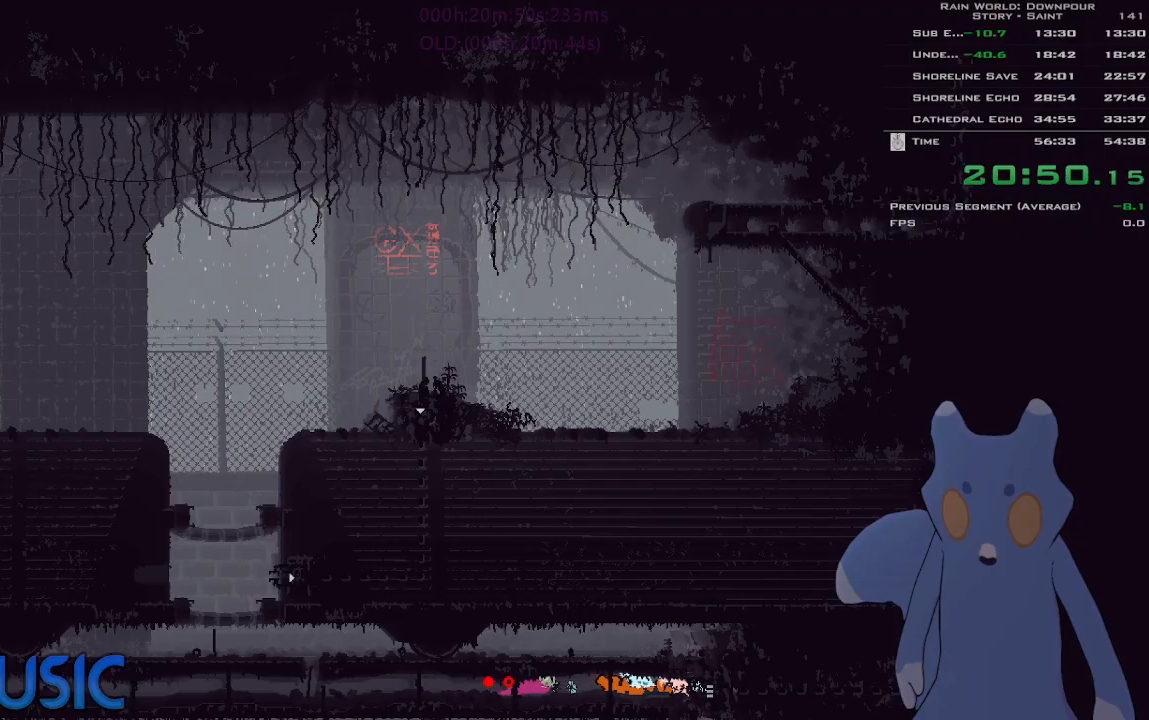
{"keys": ["t"], "events": [[416, "right", "up"], [466, "t", "down"]]}
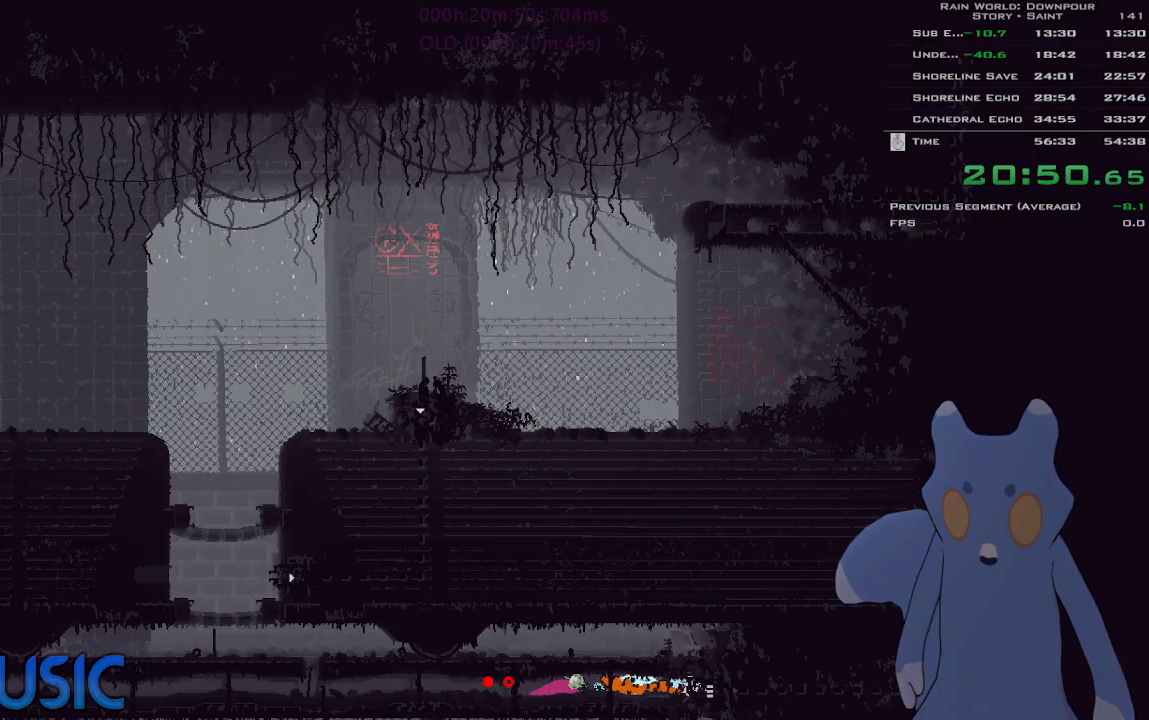
{"keys": ["right"], "events": [[50, "t", "up"], [500, "right", "down"]]}
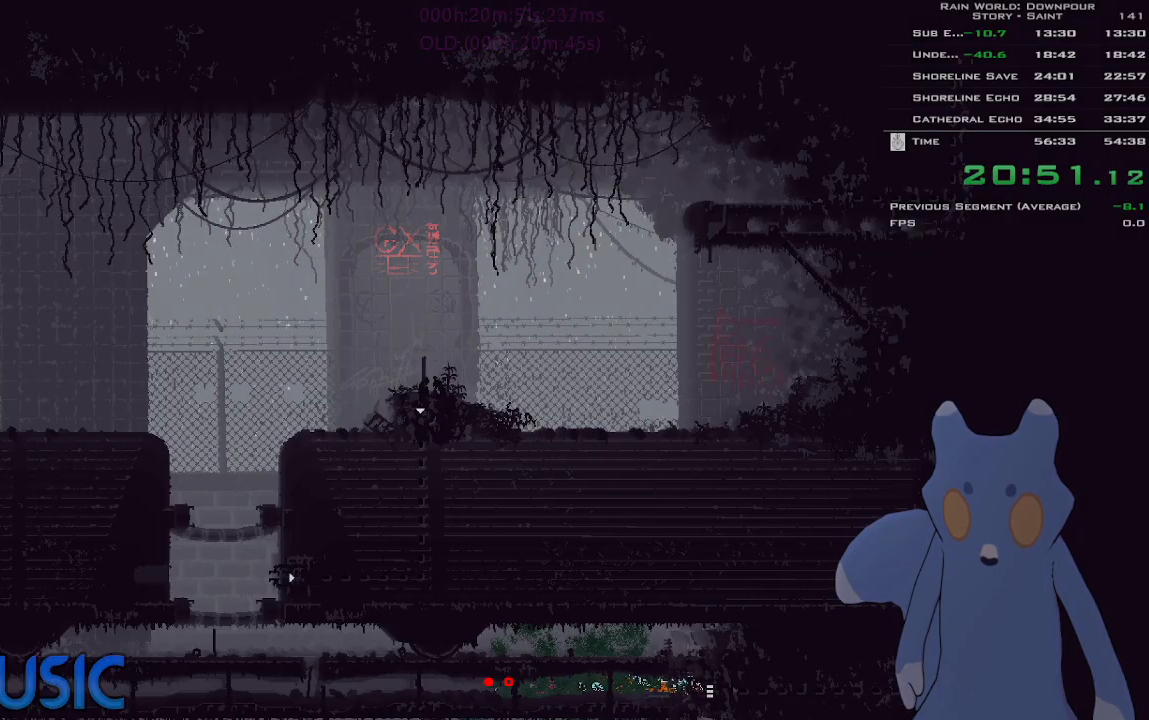
{"keys": ["g"], "events": [[100, "right", "up"], [150, "g", "down"], [233, "g", "up"], [350, "g", "down"], [400, "g", "up"], [466, "g", "down"]]}
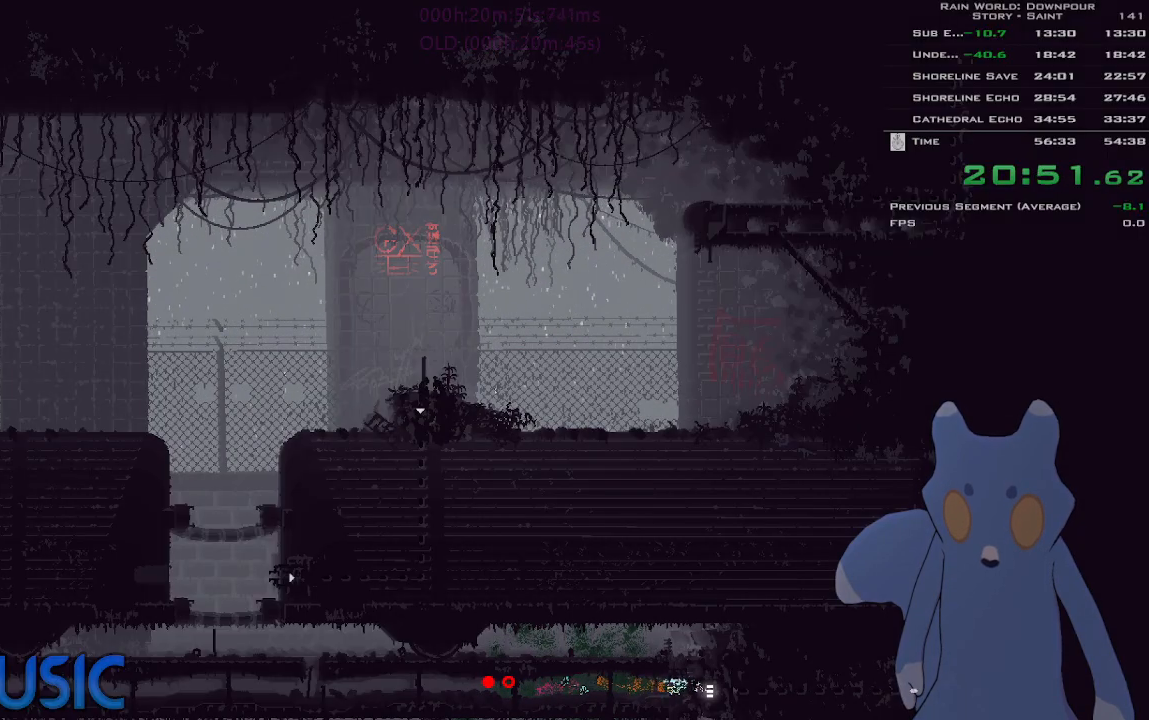
{"keys": ["g"], "events": []}
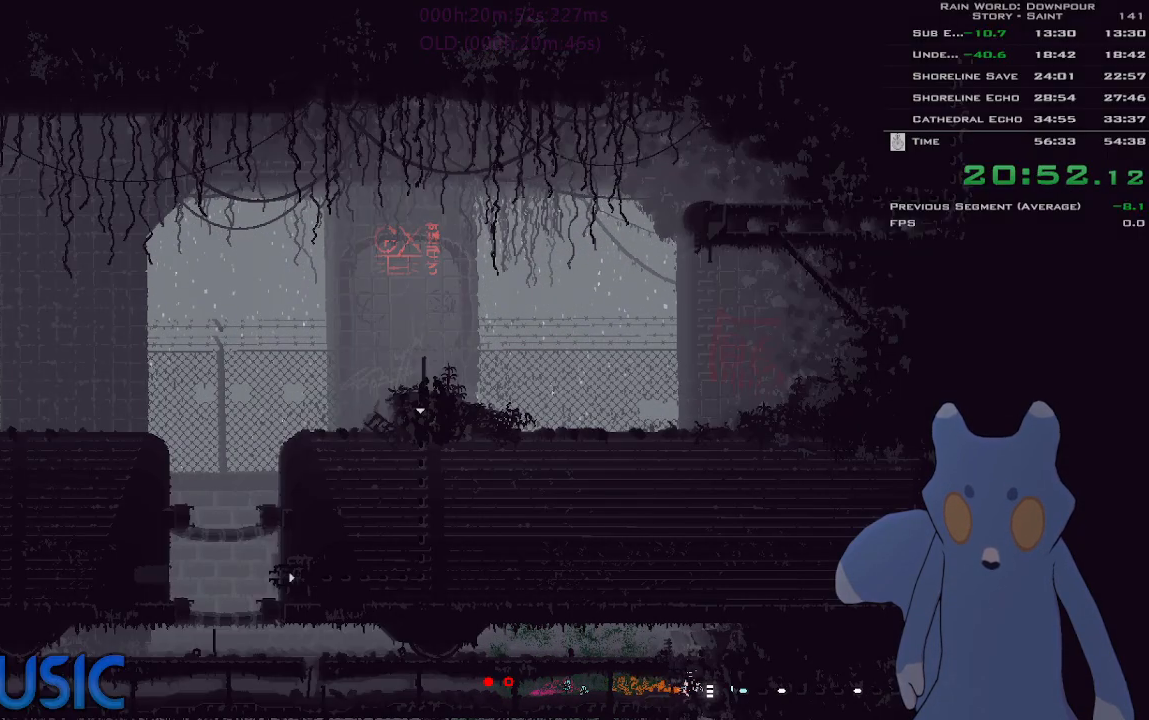
{"keys": ["g"], "events": []}
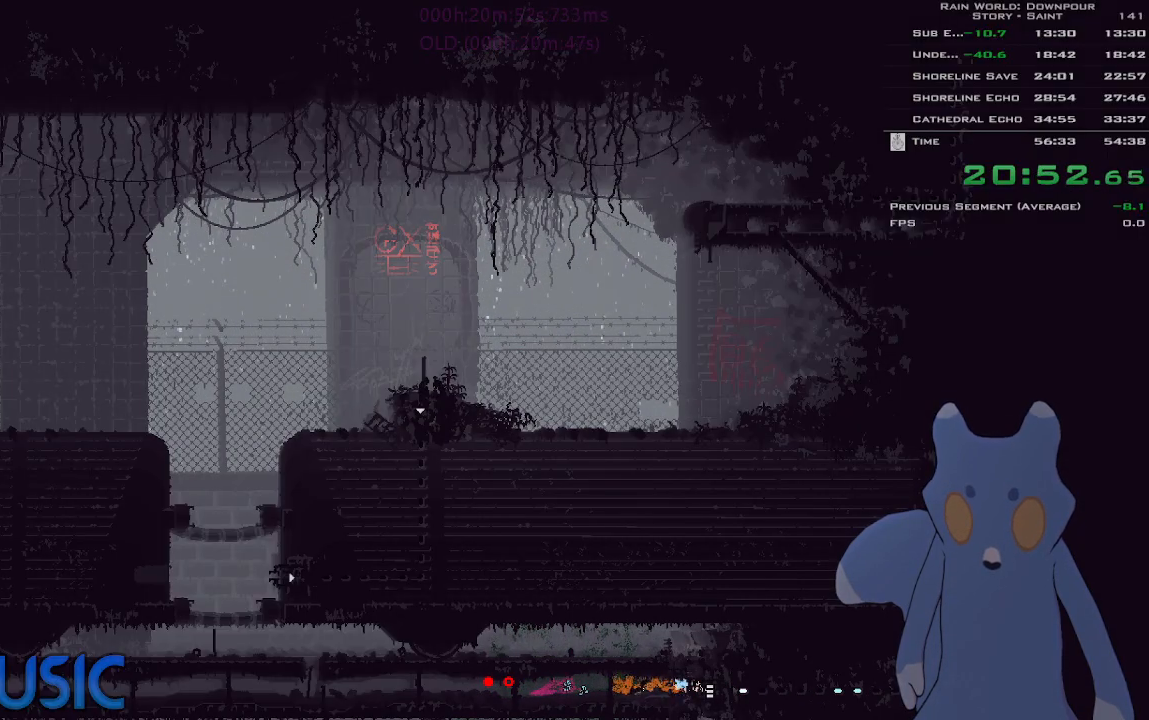
{"keys": ["g"], "events": []}
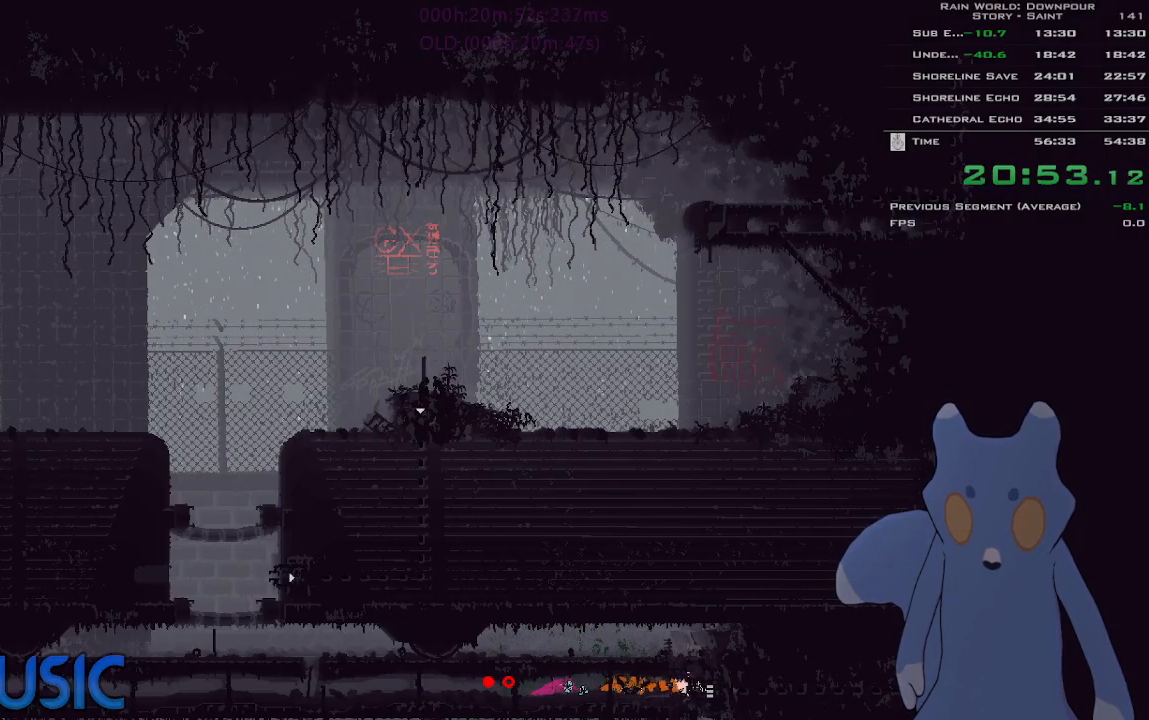
{"keys": ["g"], "events": []}
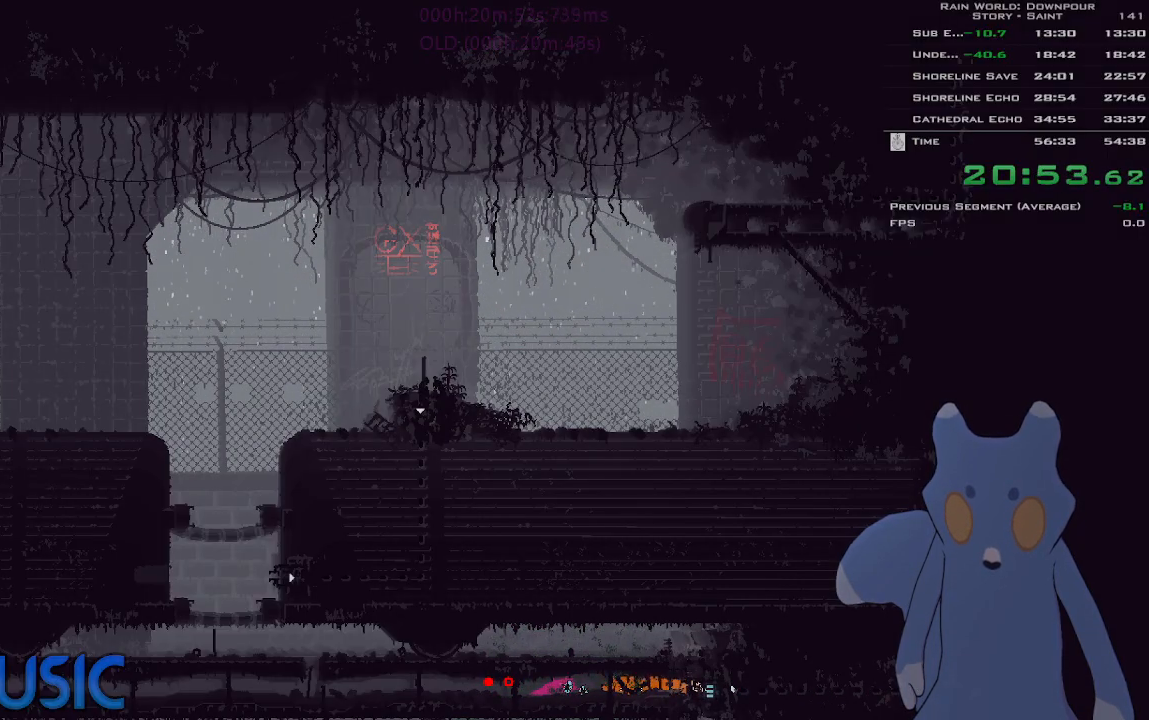
{"keys": ["g"], "events": []}
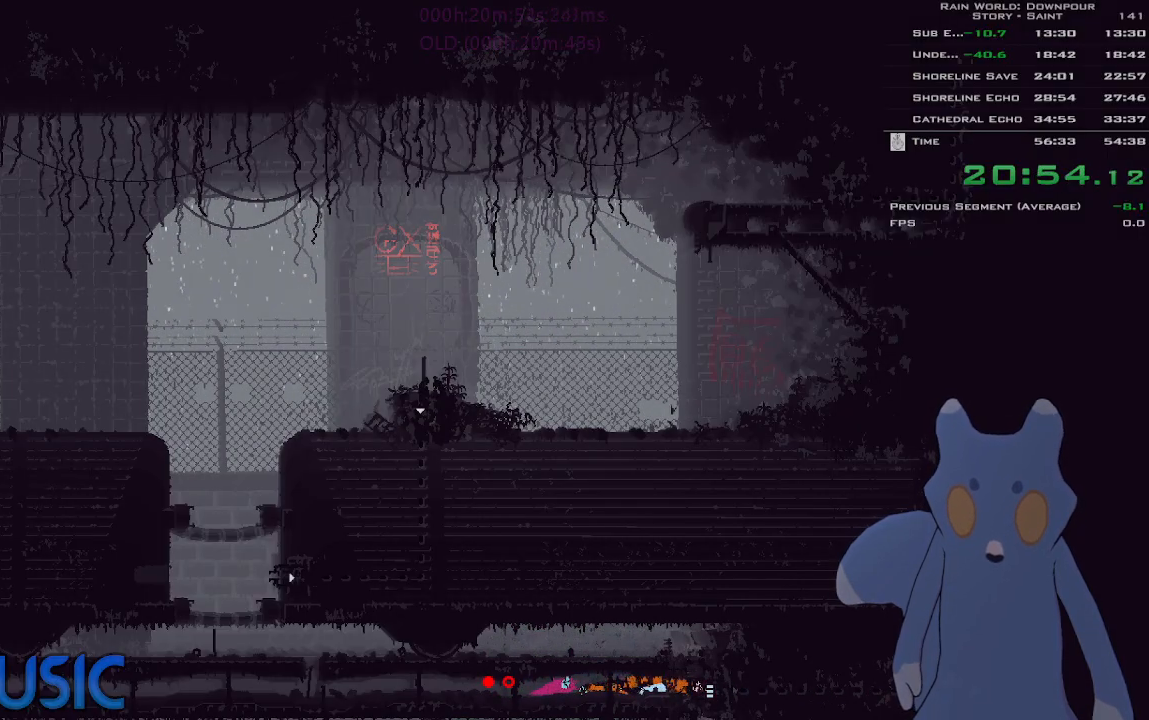
{"keys": ["g"], "events": []}
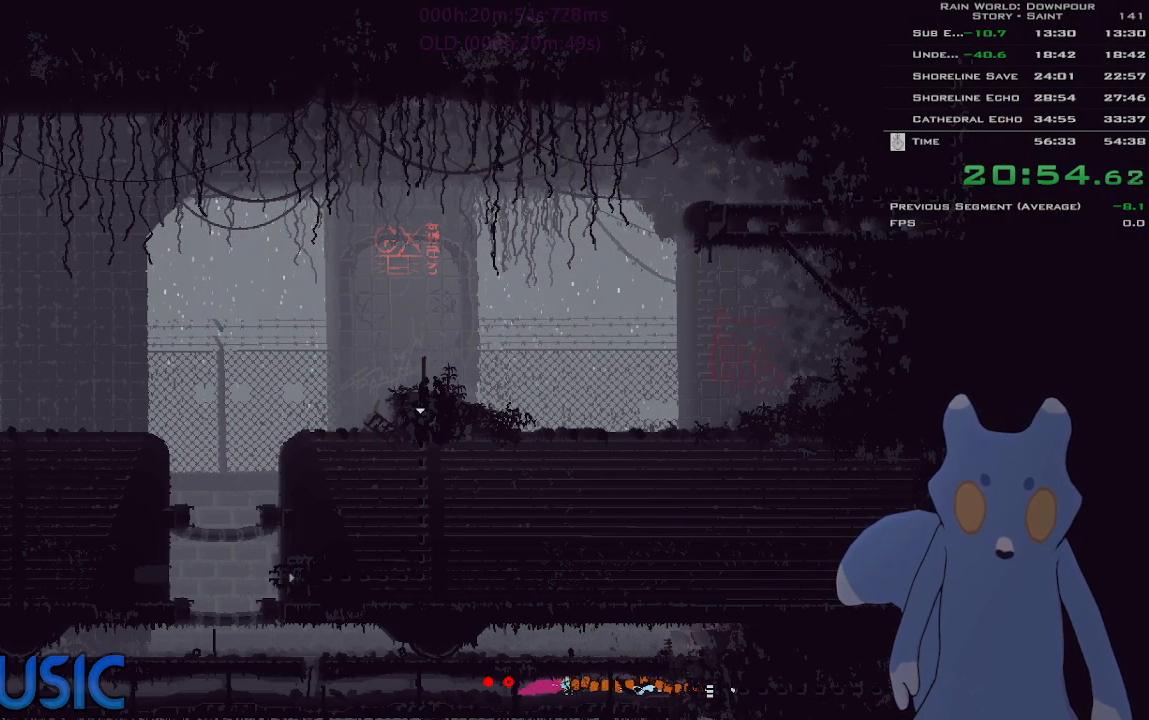
{"keys": ["g"], "events": []}
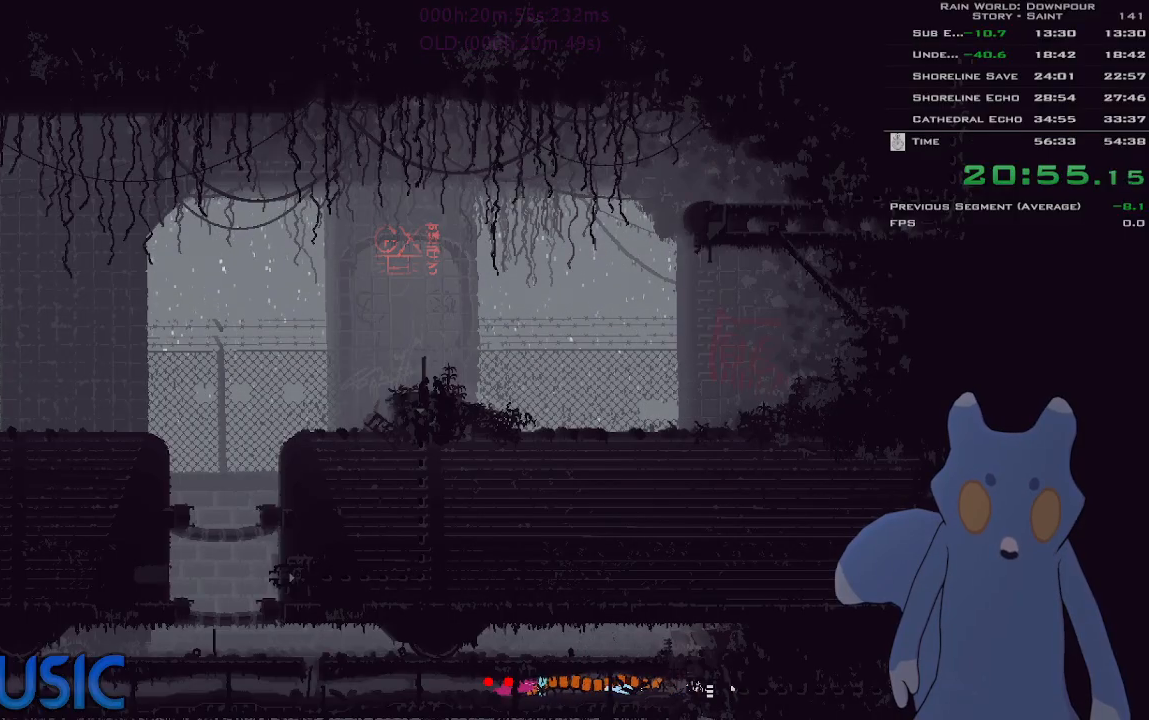
{"keys": ["g"], "events": []}
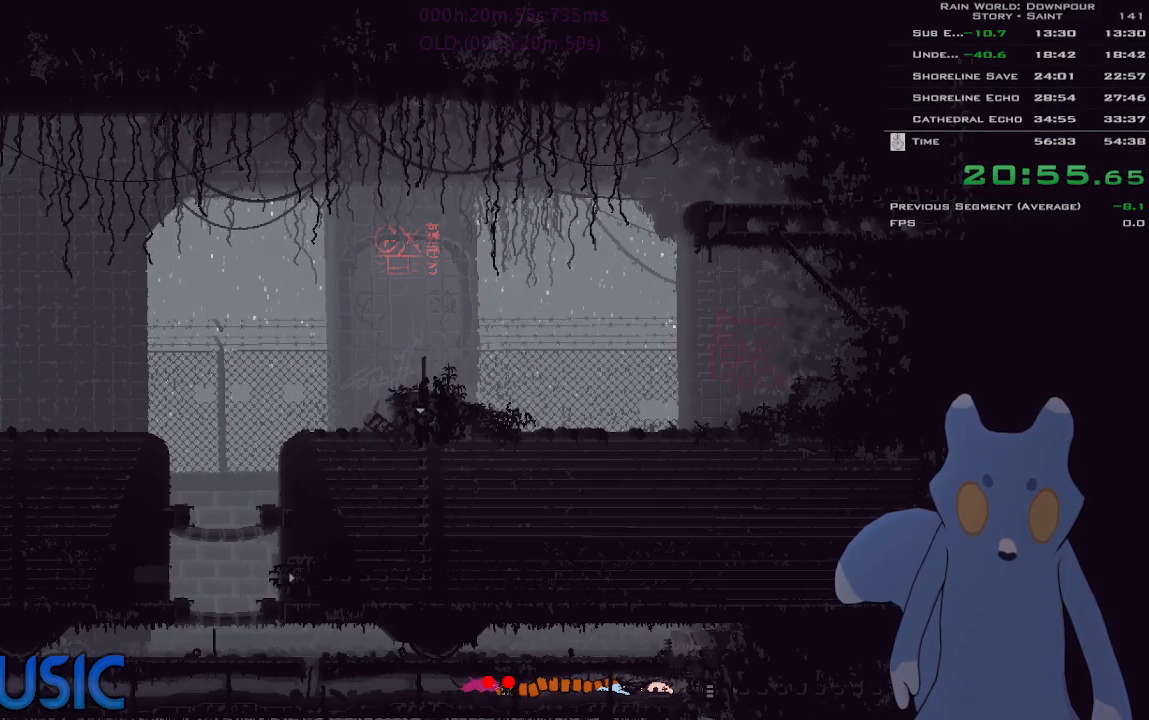
{"keys": ["g"], "events": []}